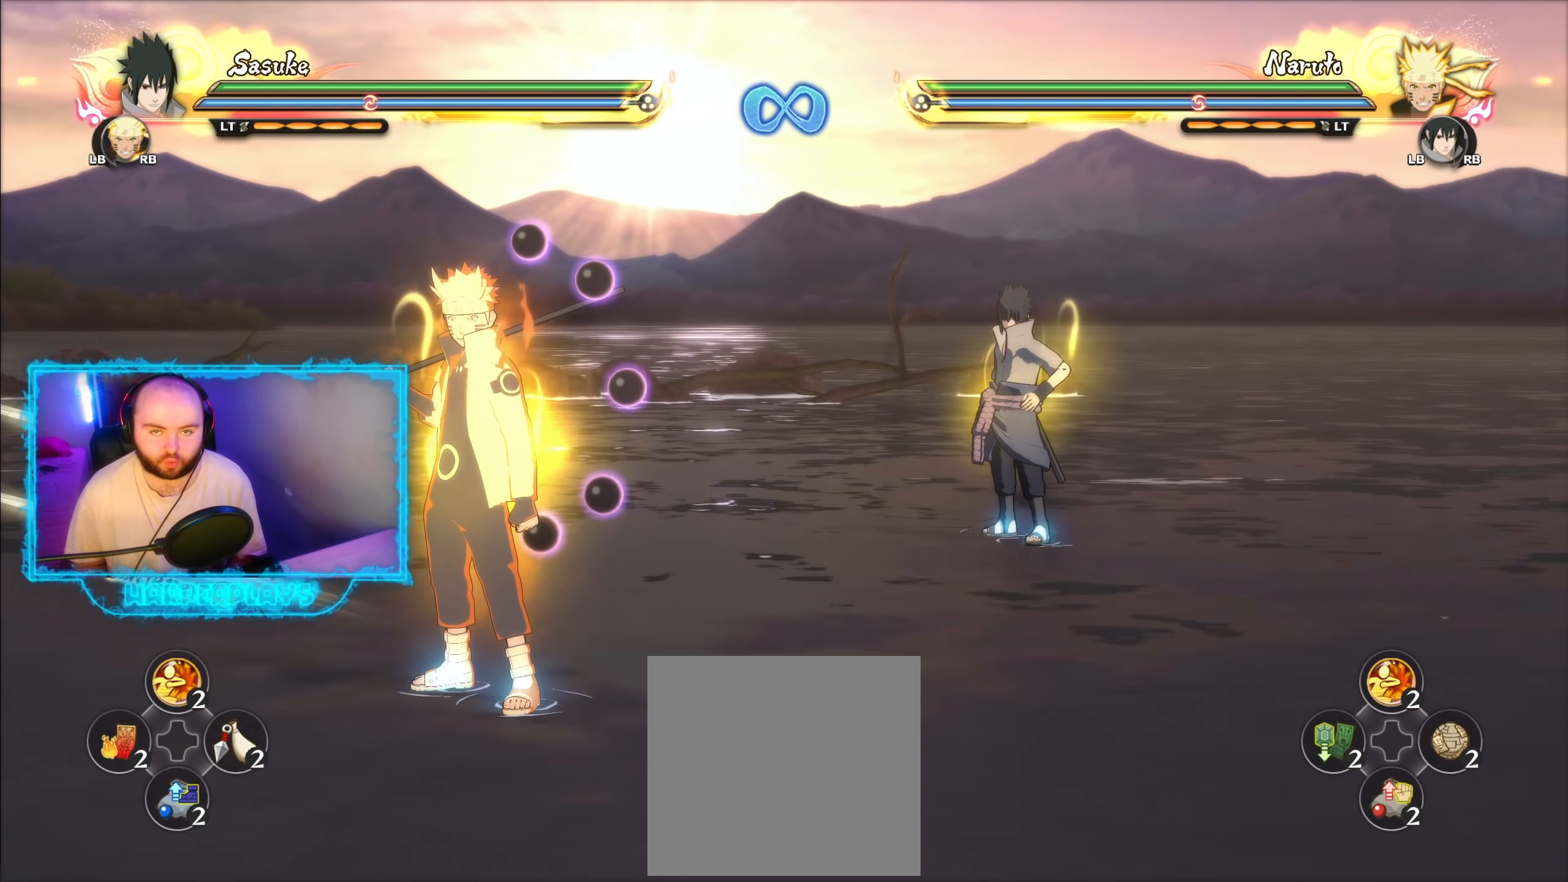
Gameplay with a controller (Xbox layout); each line is a JSON object with the inputs held at the frame after it. "events" lists button and stick changes between this image and that frame as [ms after this image, input, new state], when the widget could be followed in between.
{"buttons": [], "left_stick": "up-right", "right_stick": "center", "events": [[367, "left_stick", "up-right"]]}
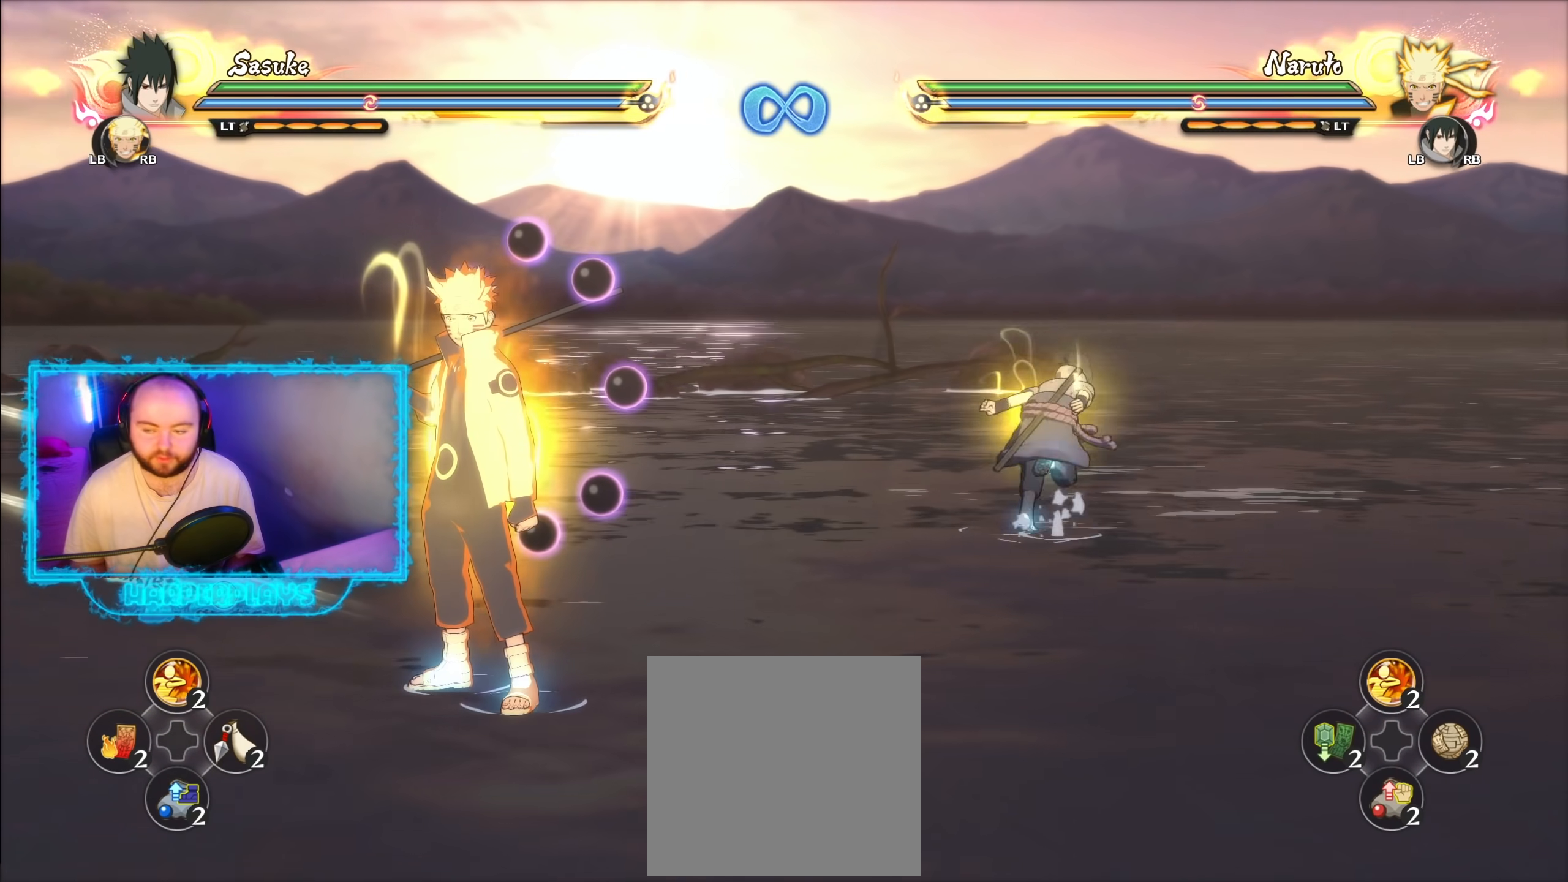
{"buttons": [], "left_stick": "center", "right_stick": "center", "events": [[467, "left_stick", "center"]]}
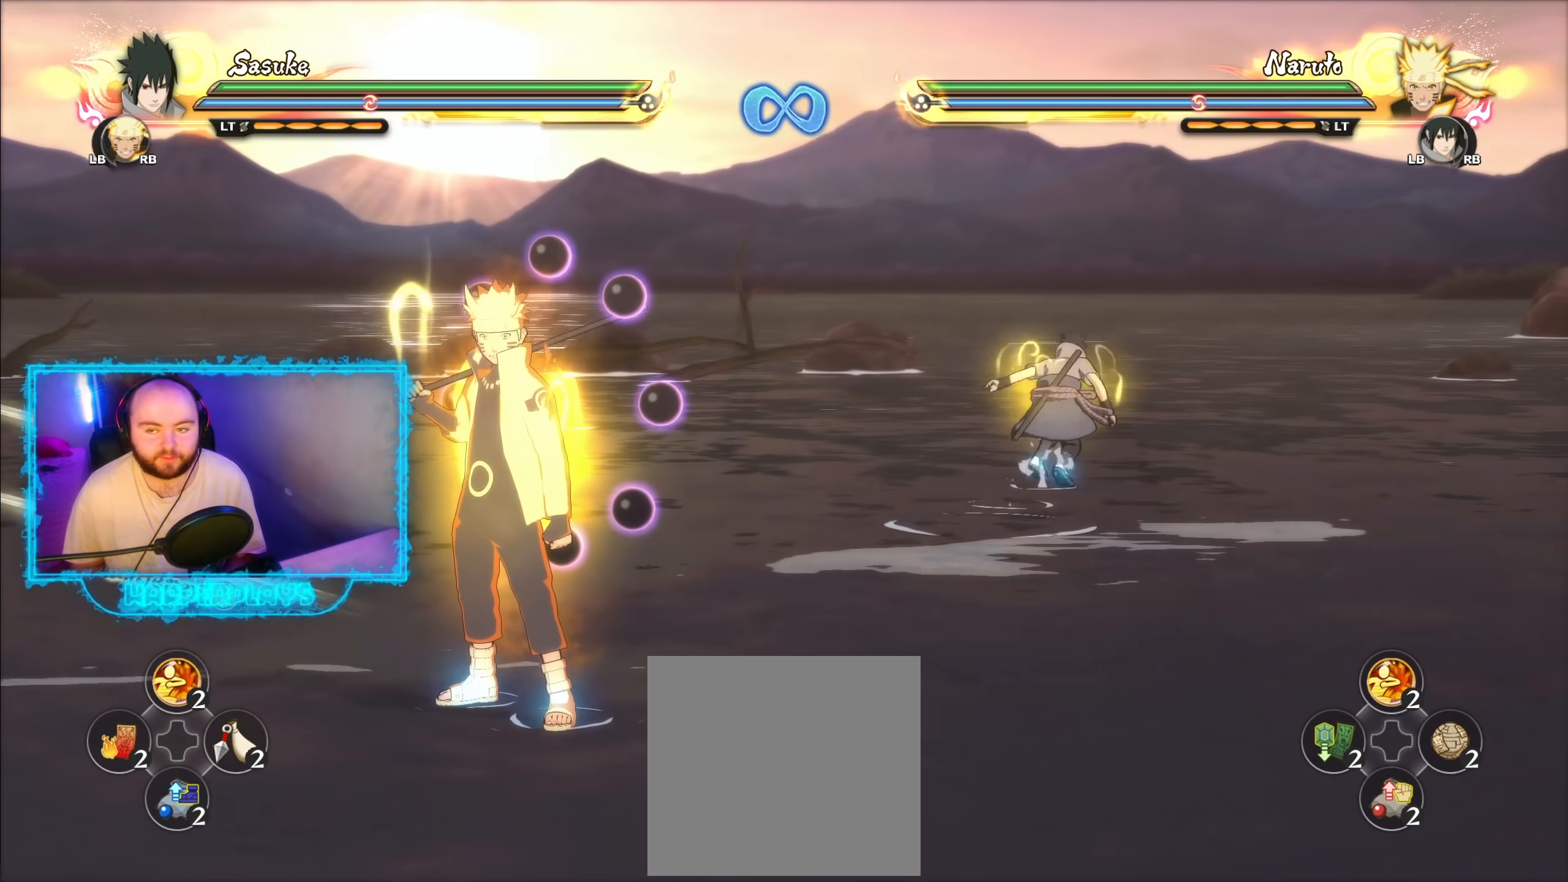
{"buttons": [], "left_stick": "up-right", "right_stick": "center", "events": [[450, "left_stick", "up-right"]]}
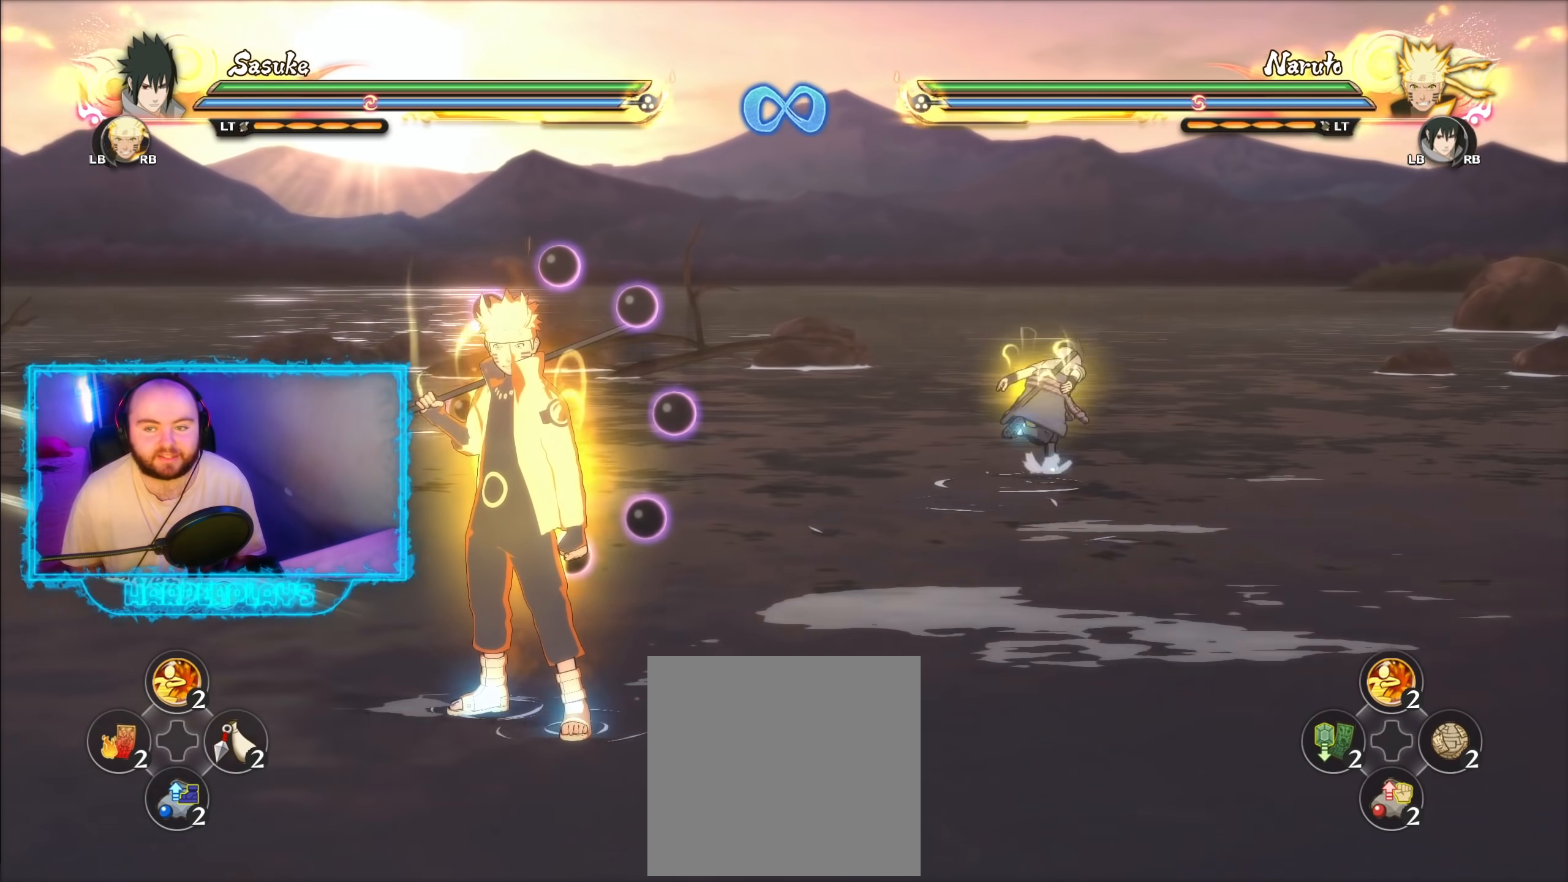
{"buttons": [], "left_stick": "center", "right_stick": "center", "events": [[67, "left_stick", "center"], [350, "left_stick", "down"], [450, "left_stick", "center"]]}